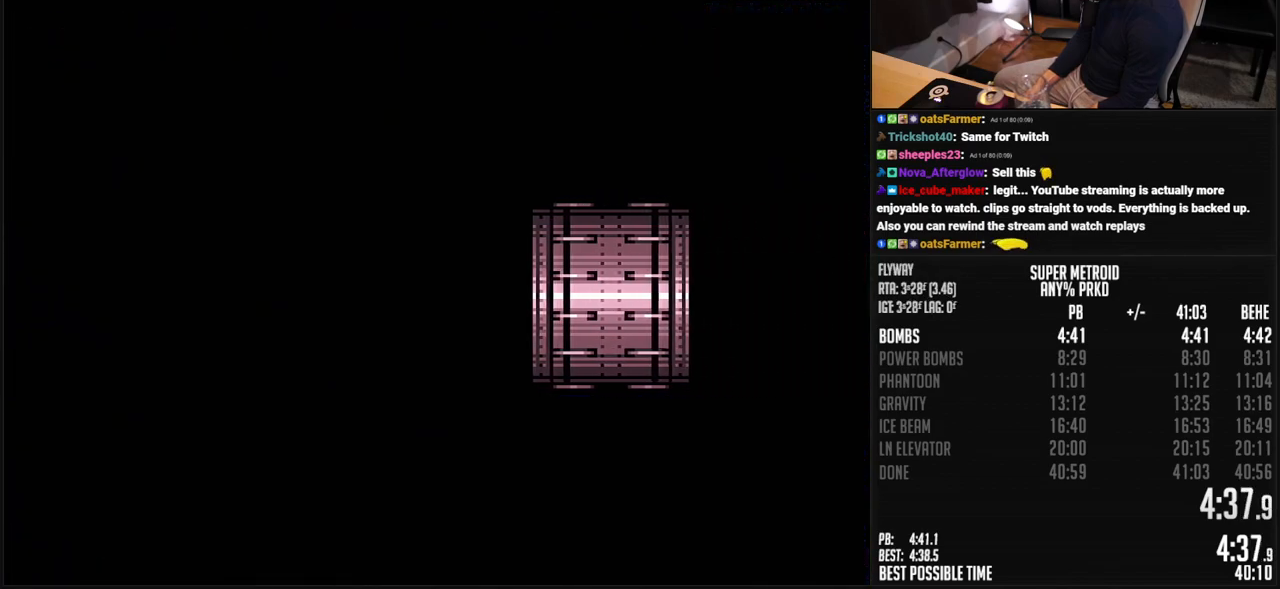
Gameplay with a controller (Nintendo layout); each line is a JSON object with the inputs held at the frame after it. "events" lists button and stick changes between this image and that frame as [ms after this image, input, new state], when the widget could be followed in between. Not read: L3 R3.
{"buttons": ["B", "DPAD_RIGHT"], "events": []}
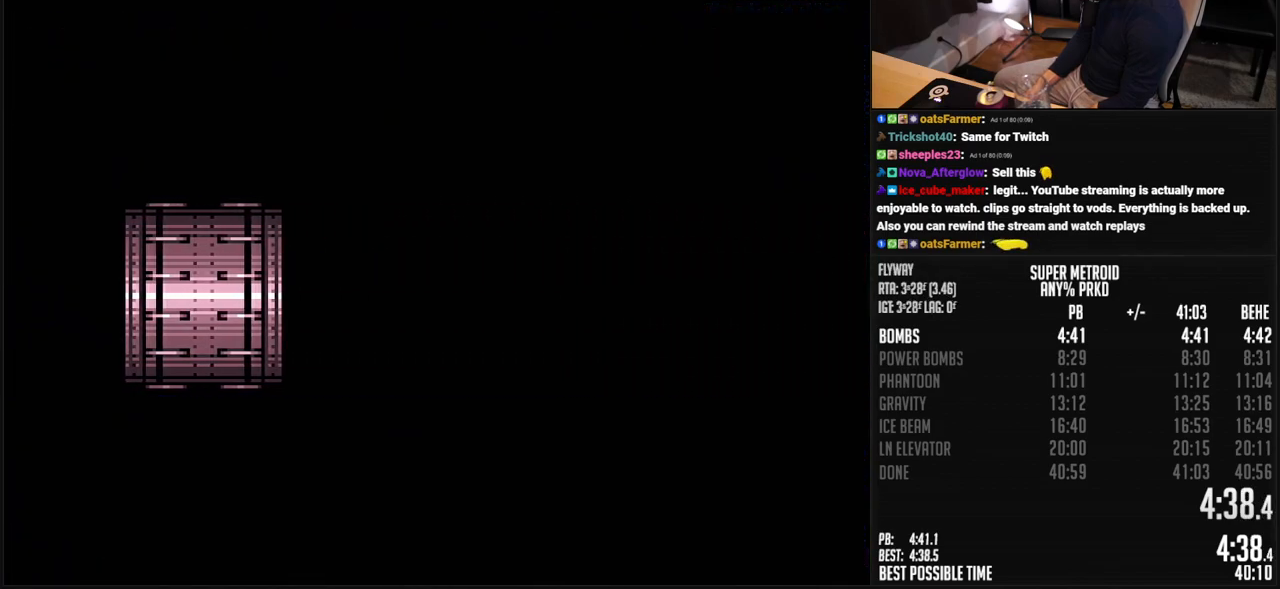
{"buttons": ["B", "DPAD_RIGHT"], "events": []}
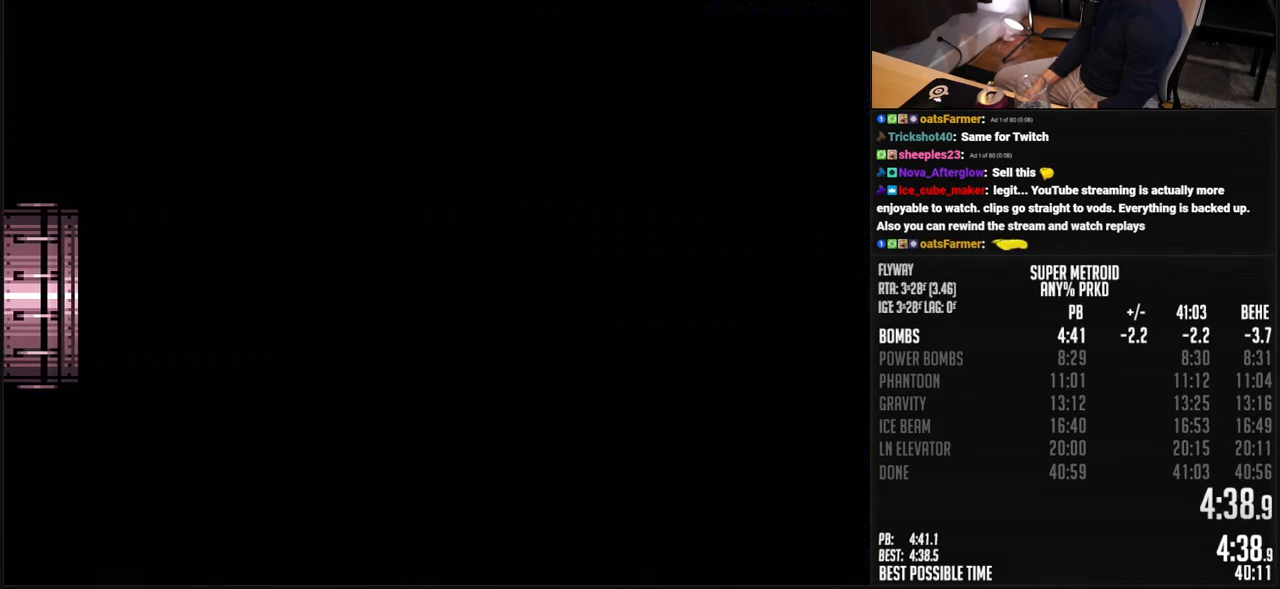
{"buttons": ["B", "DPAD_RIGHT"], "events": []}
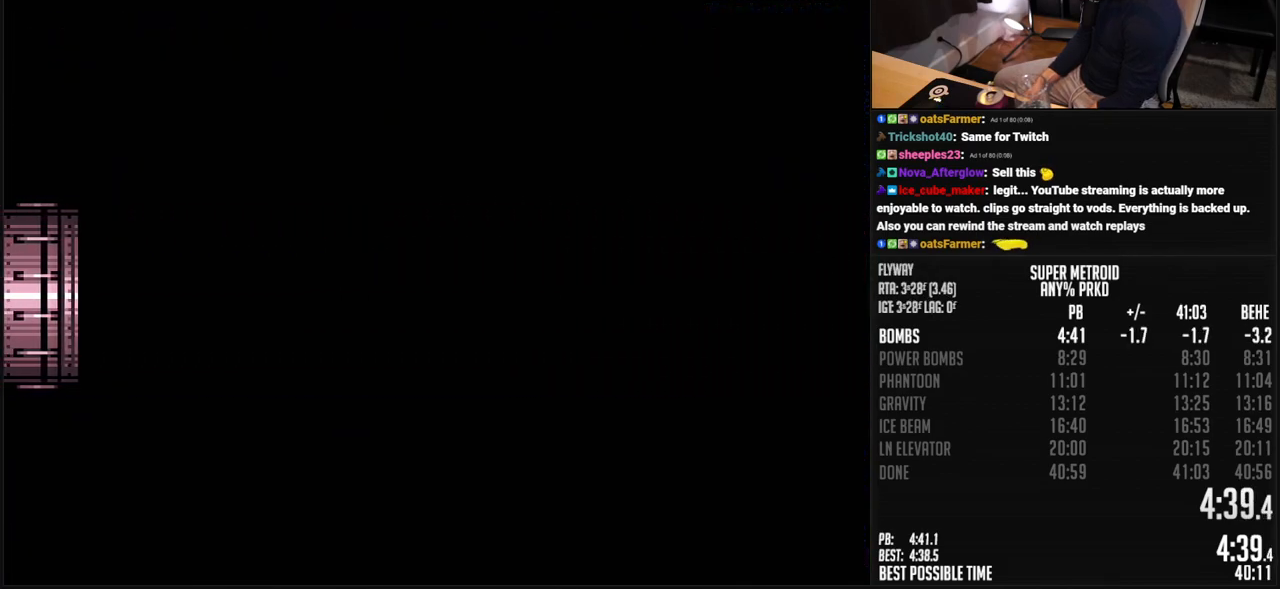
{"buttons": ["B", "DPAD_RIGHT"], "events": []}
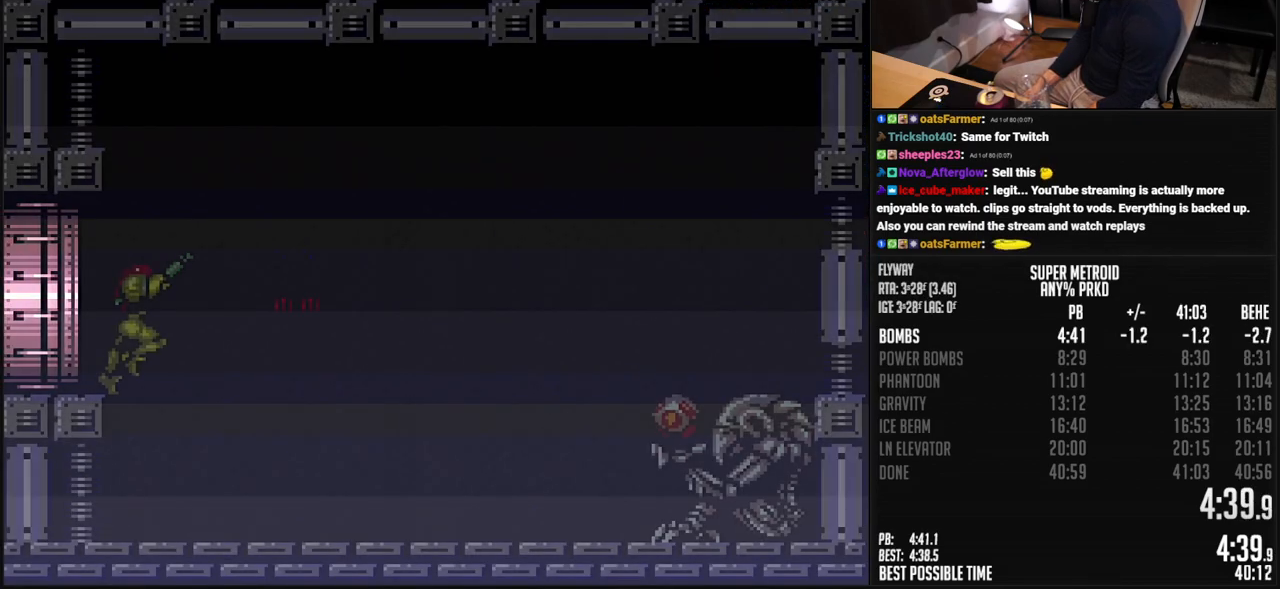
{"buttons": ["B", "DPAD_RIGHT"], "events": []}
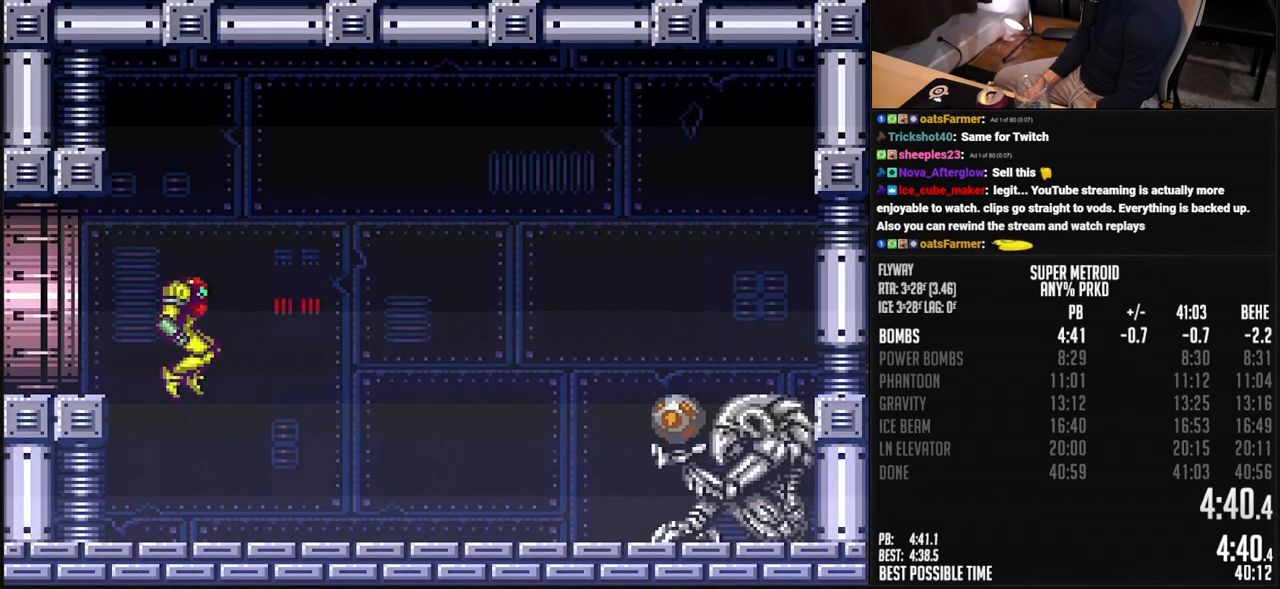
{"buttons": ["B", "DPAD_RIGHT"], "events": [[384, "X", "down"], [484, "X", "up"]]}
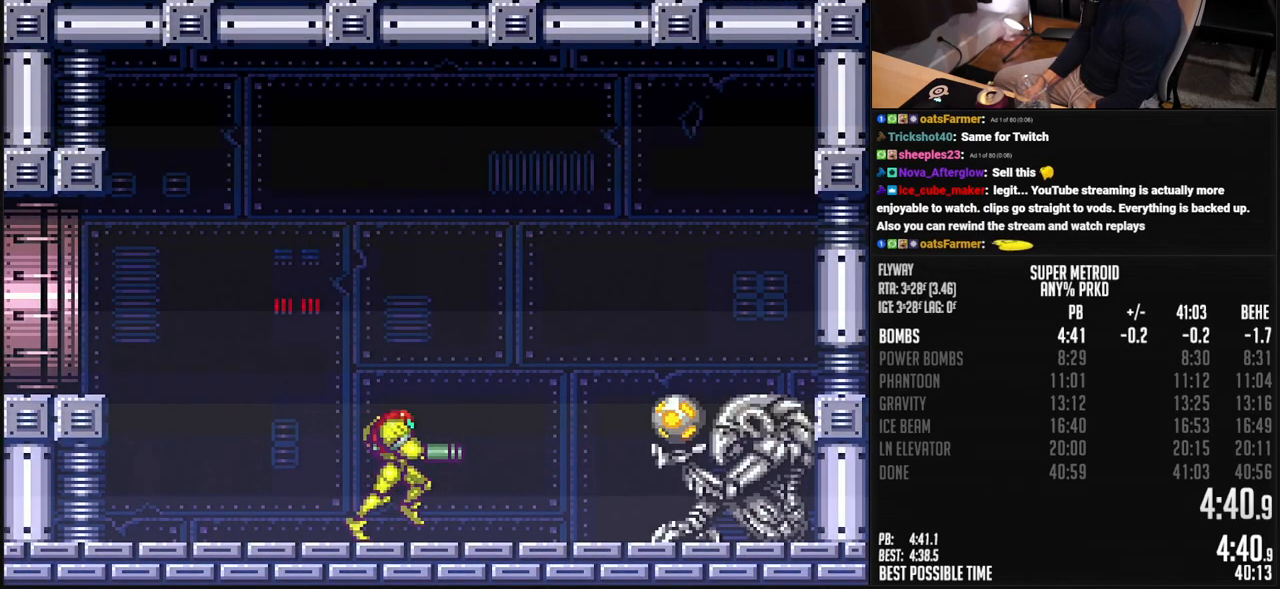
{"buttons": ["B", "L1", "DPAD_RIGHT"], "events": [[150, "R1", "down"], [217, "R1", "up"], [317, "L1", "down"]]}
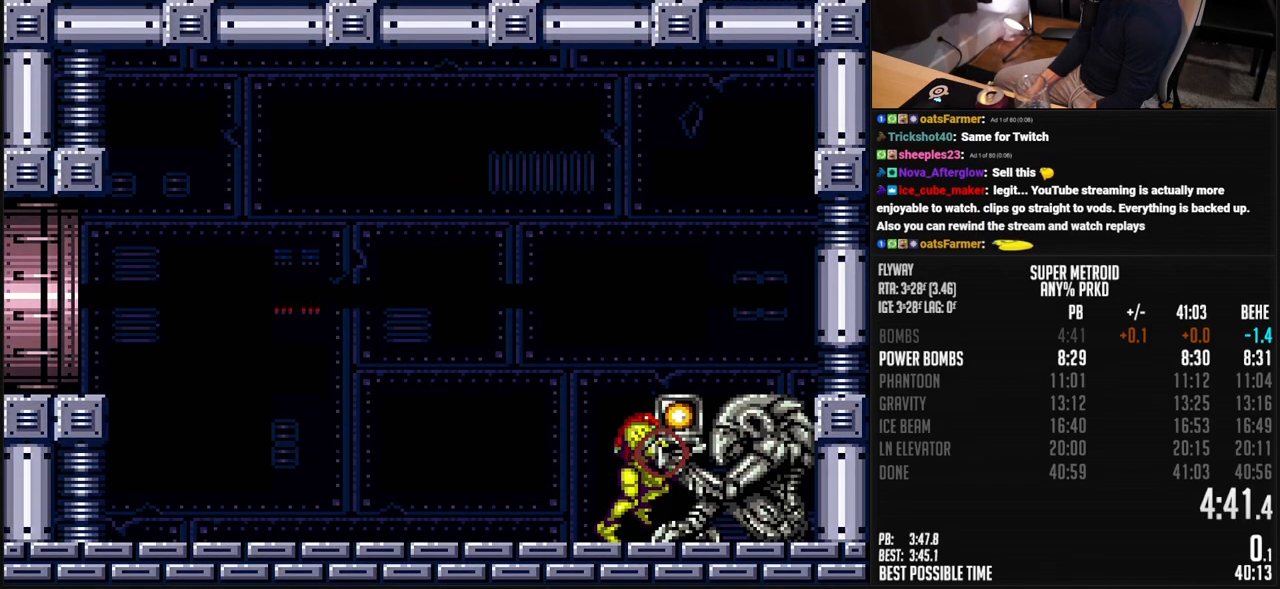
{"buttons": ["B", "L1", "DPAD_RIGHT"], "events": []}
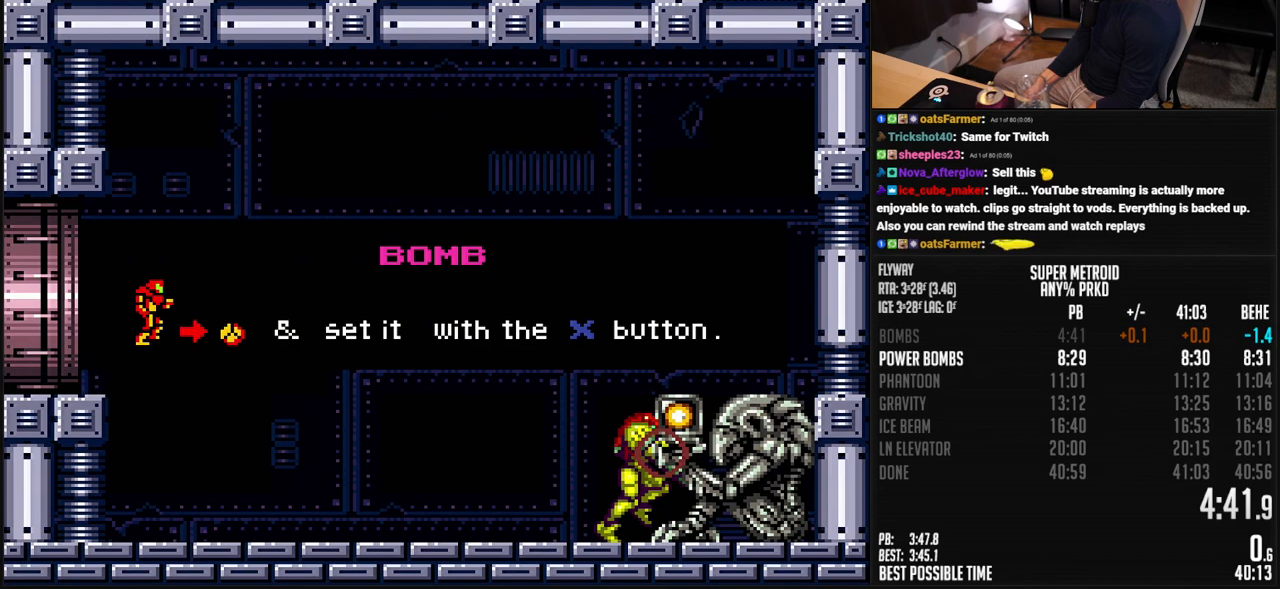
{"buttons": ["B", "L1", "DPAD_RIGHT"], "events": []}
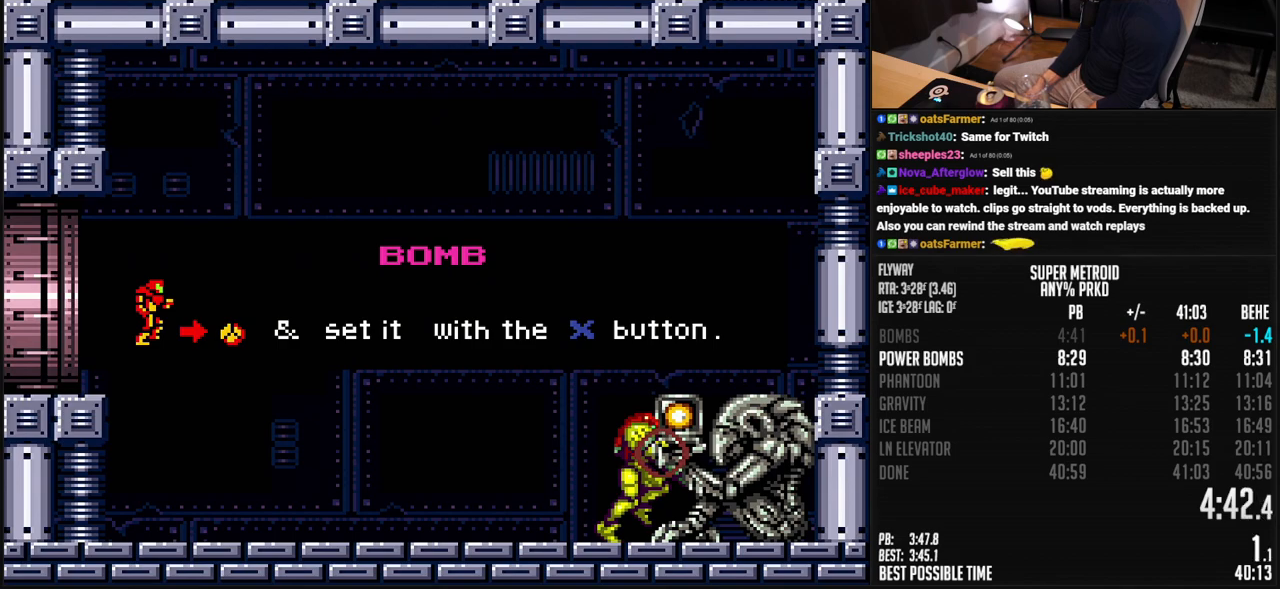
{"buttons": ["B", "L1", "DPAD_RIGHT"], "events": []}
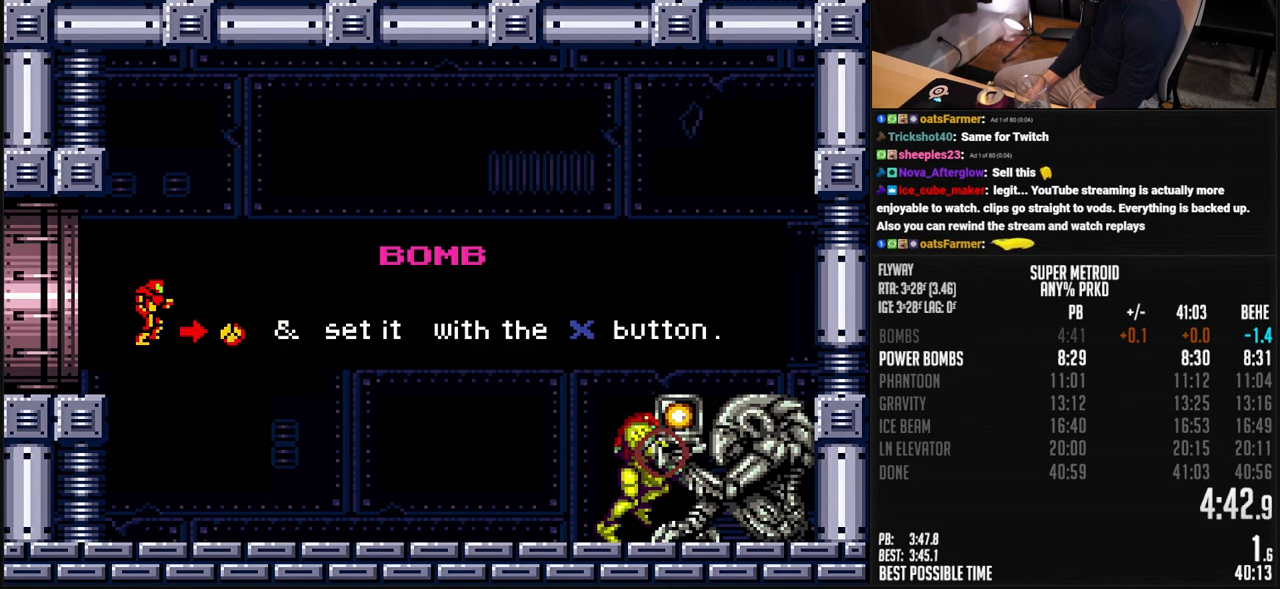
{"buttons": ["B", "L1", "DPAD_RIGHT"], "events": []}
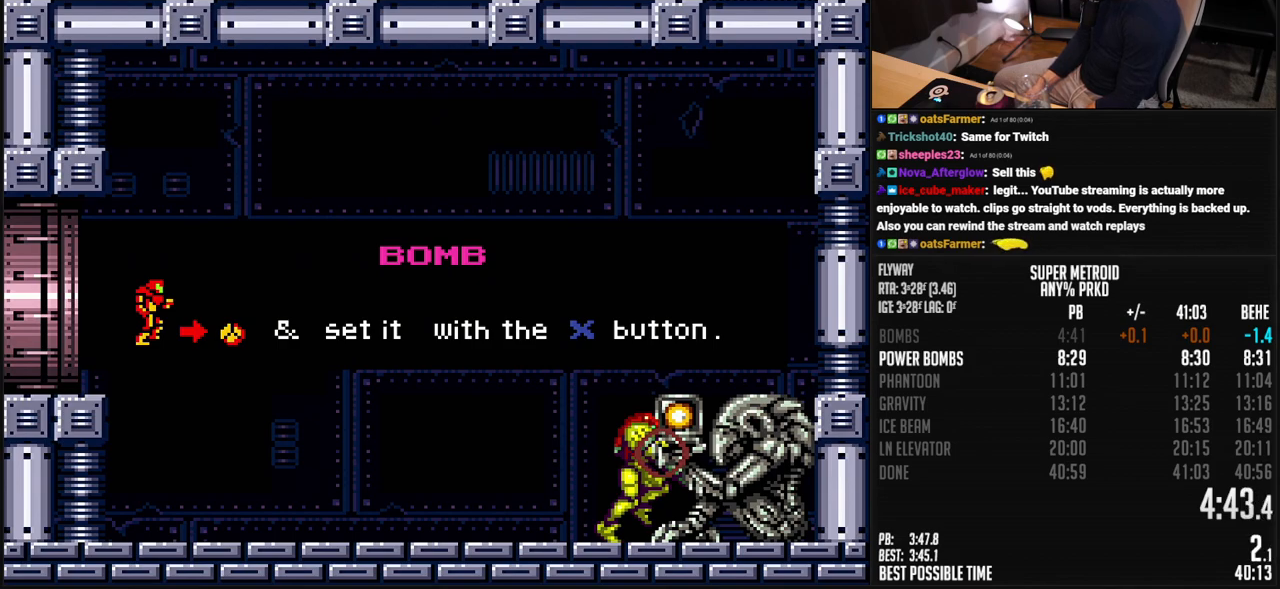
{"buttons": ["B", "L1", "DPAD_RIGHT"], "events": []}
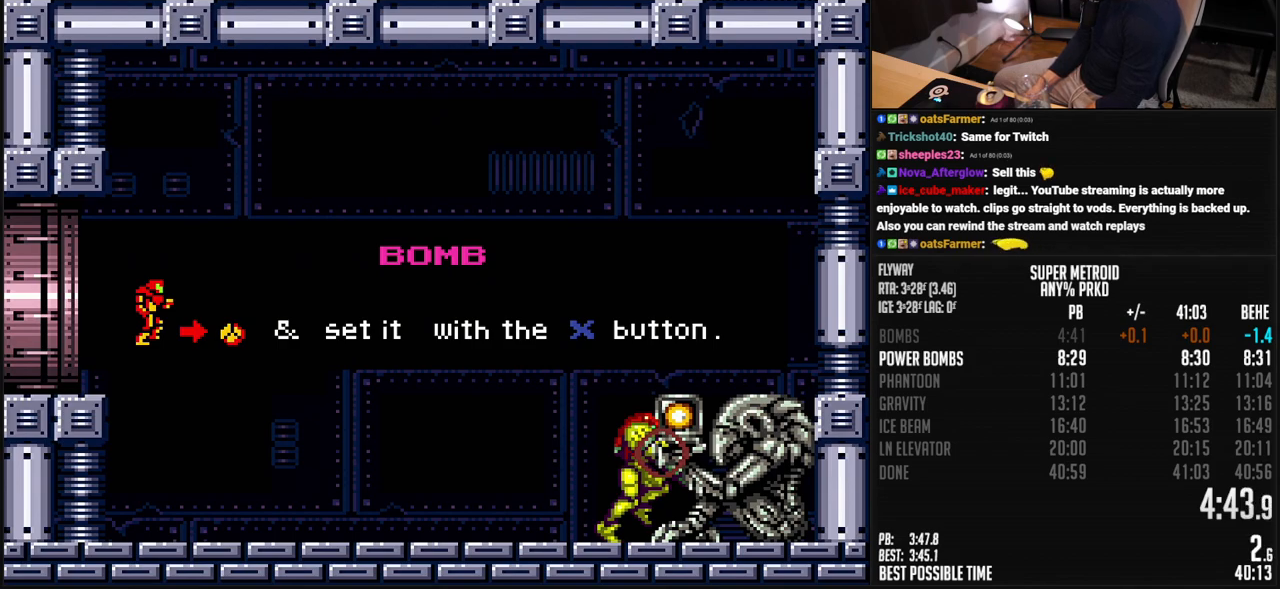
{"buttons": ["B", "L1", "DPAD_RIGHT"], "events": []}
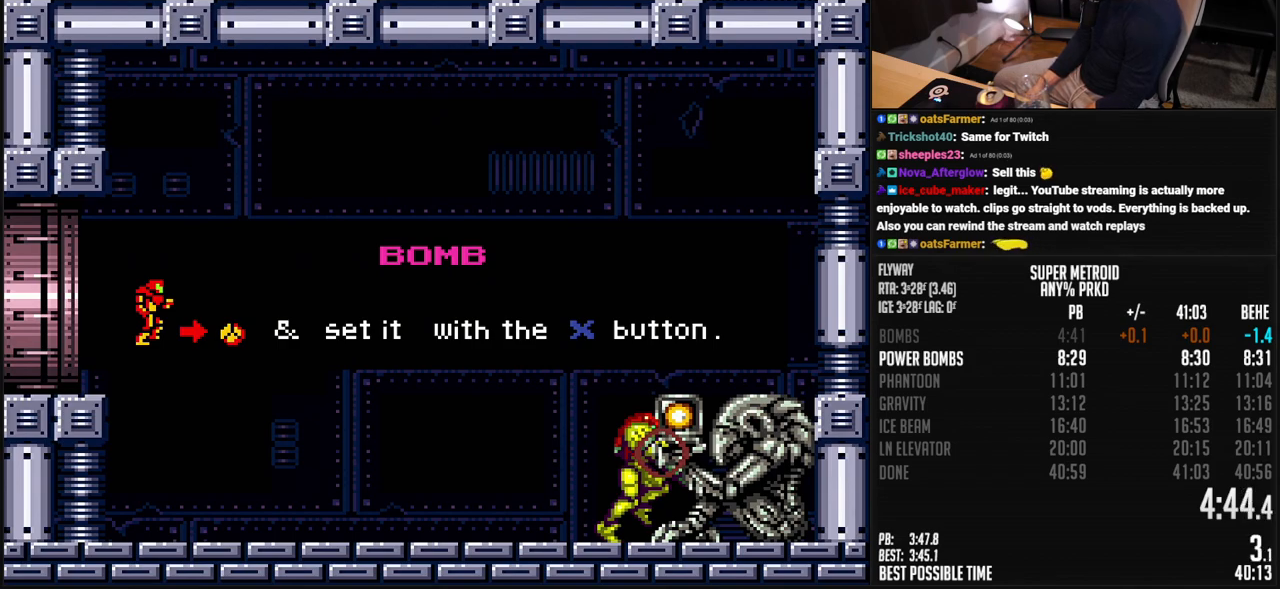
{"buttons": ["B", "L1", "DPAD_RIGHT"], "events": []}
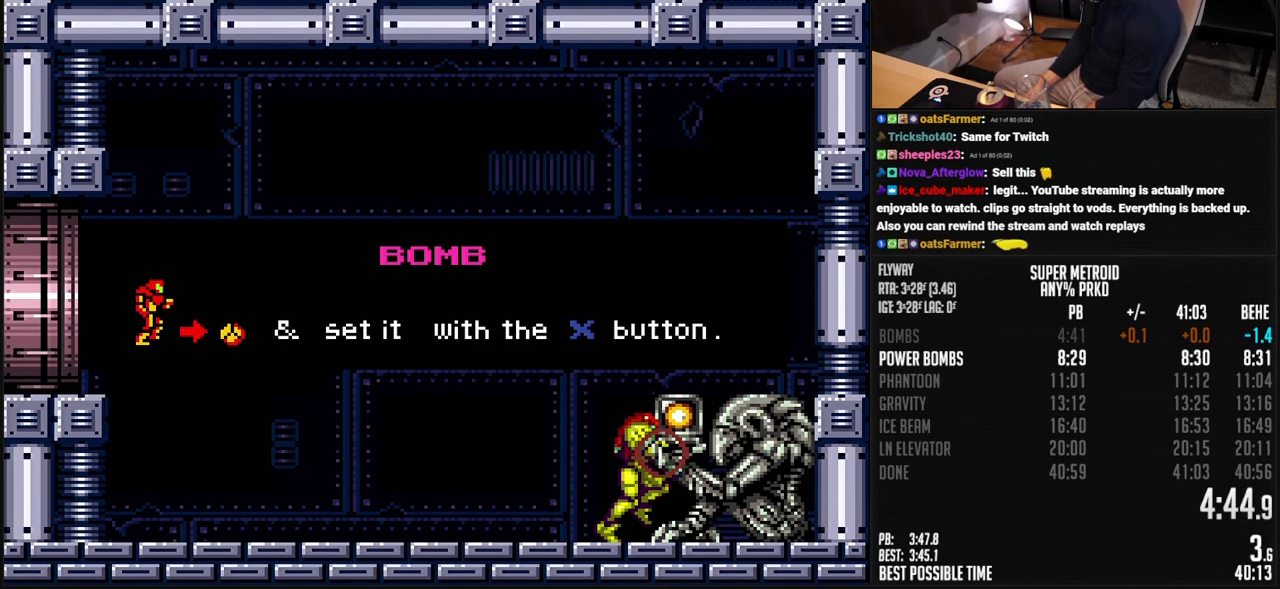
{"buttons": ["B", "L1", "DPAD_RIGHT"], "events": []}
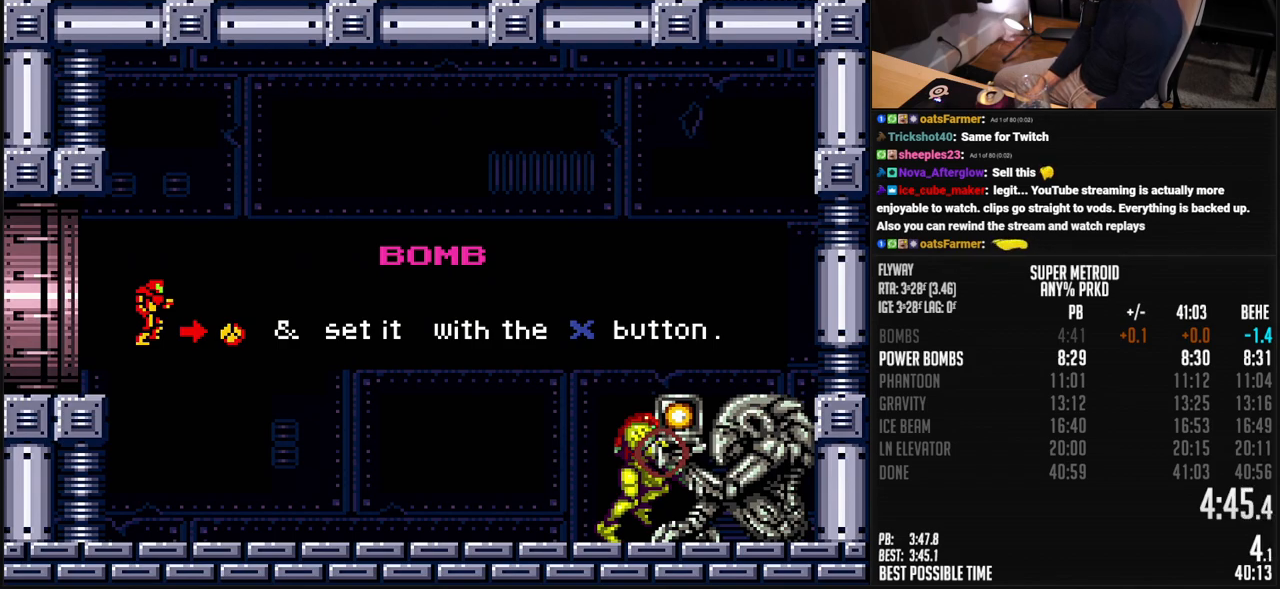
{"buttons": ["B", "L1", "DPAD_RIGHT"], "events": []}
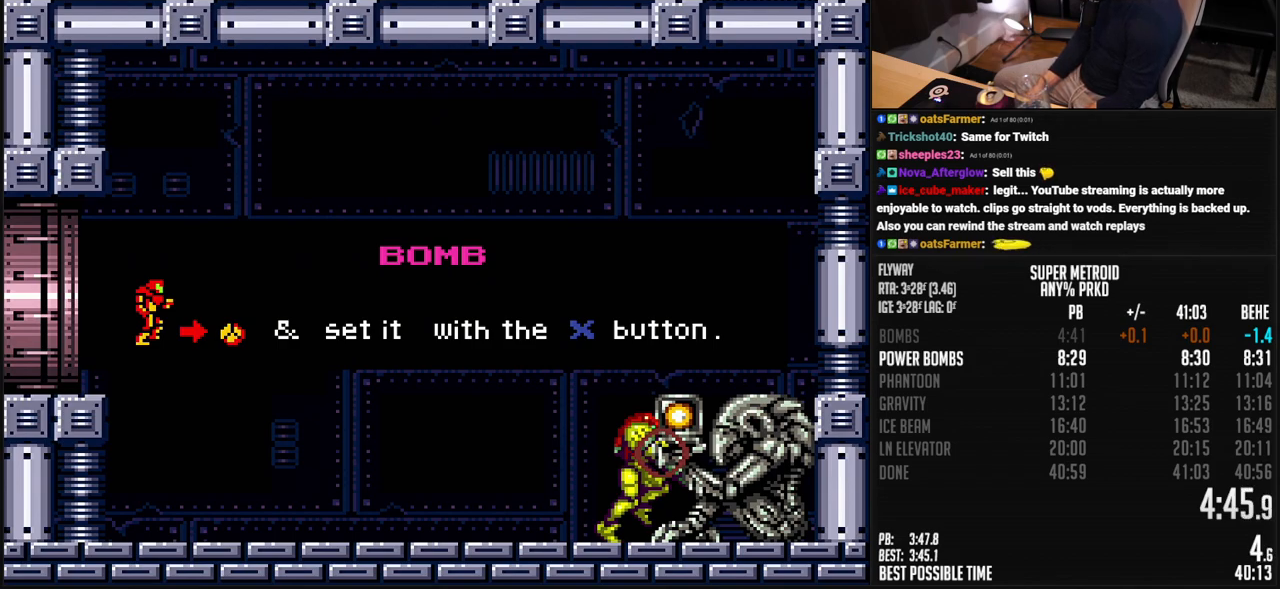
{"buttons": ["B", "L1", "DPAD_RIGHT"], "events": []}
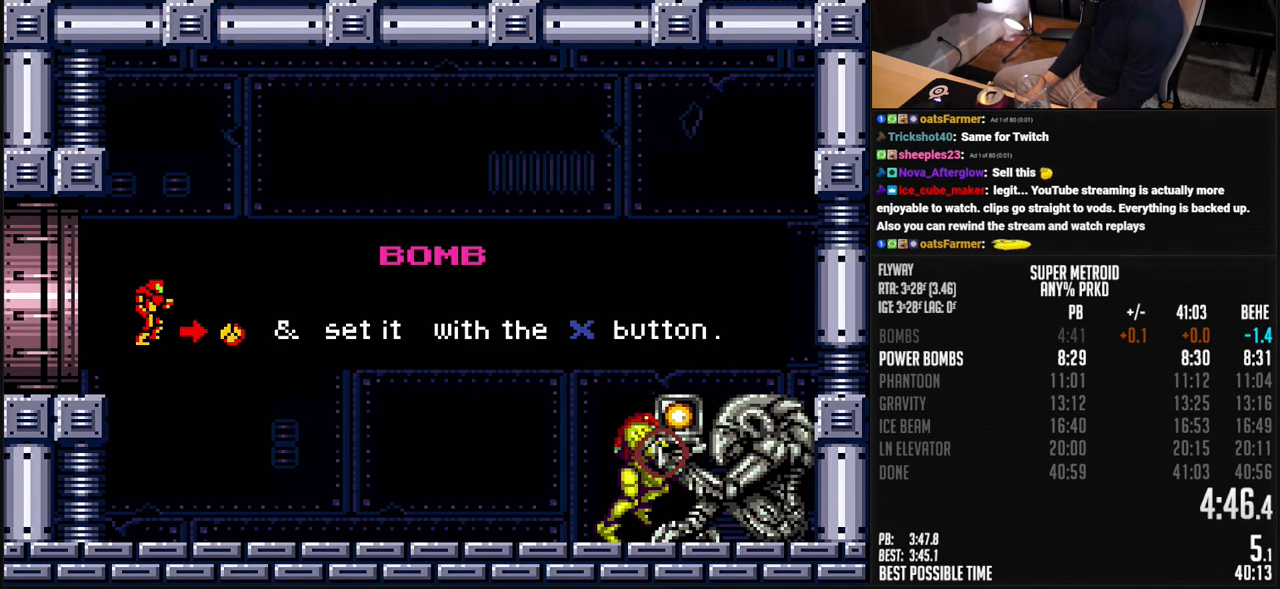
{"buttons": ["B", "L1", "DPAD_RIGHT"], "events": []}
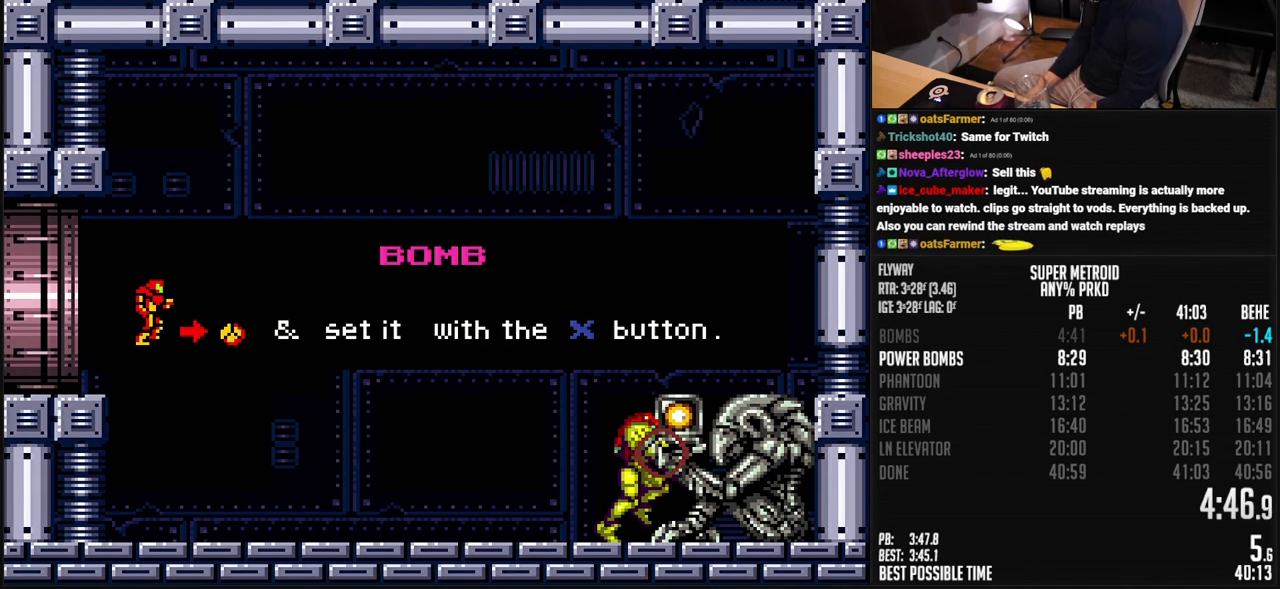
{"buttons": ["B", "L1", "DPAD_RIGHT"], "events": []}
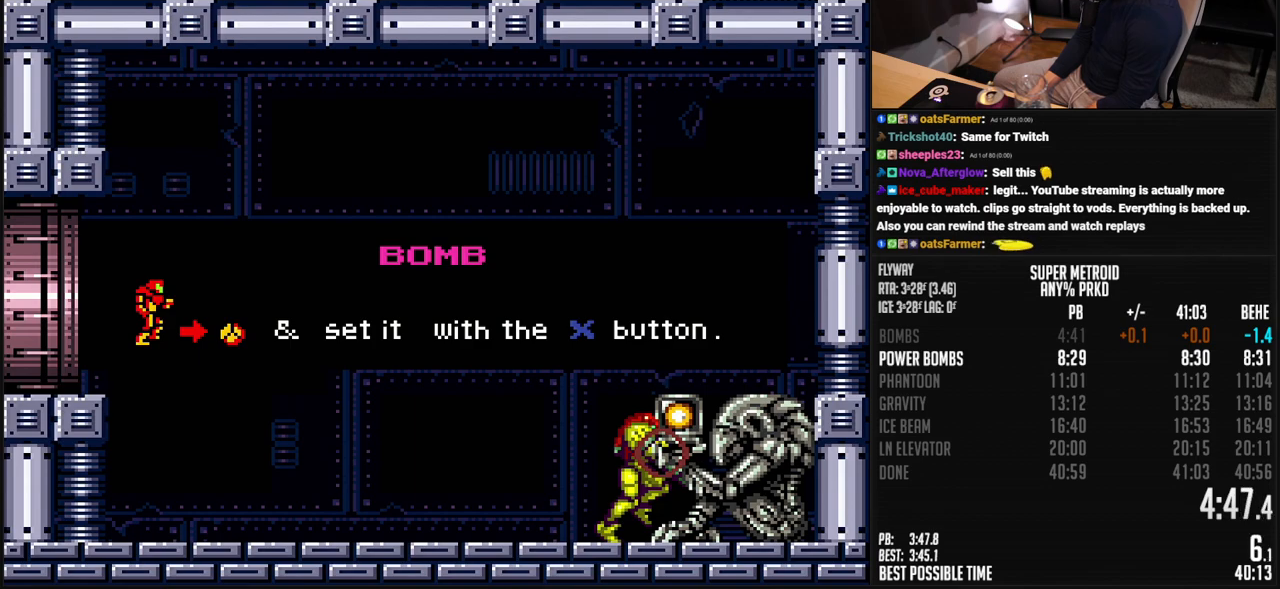
{"buttons": ["B", "R1", "DPAD_RIGHT"], "events": [[150, "L1", "up"], [467, "B", "up"], [467, "DPAD_RIGHT", "up"], [484, "B", "down"], [484, "DPAD_RIGHT", "down"], [484, "R1", "down"]]}
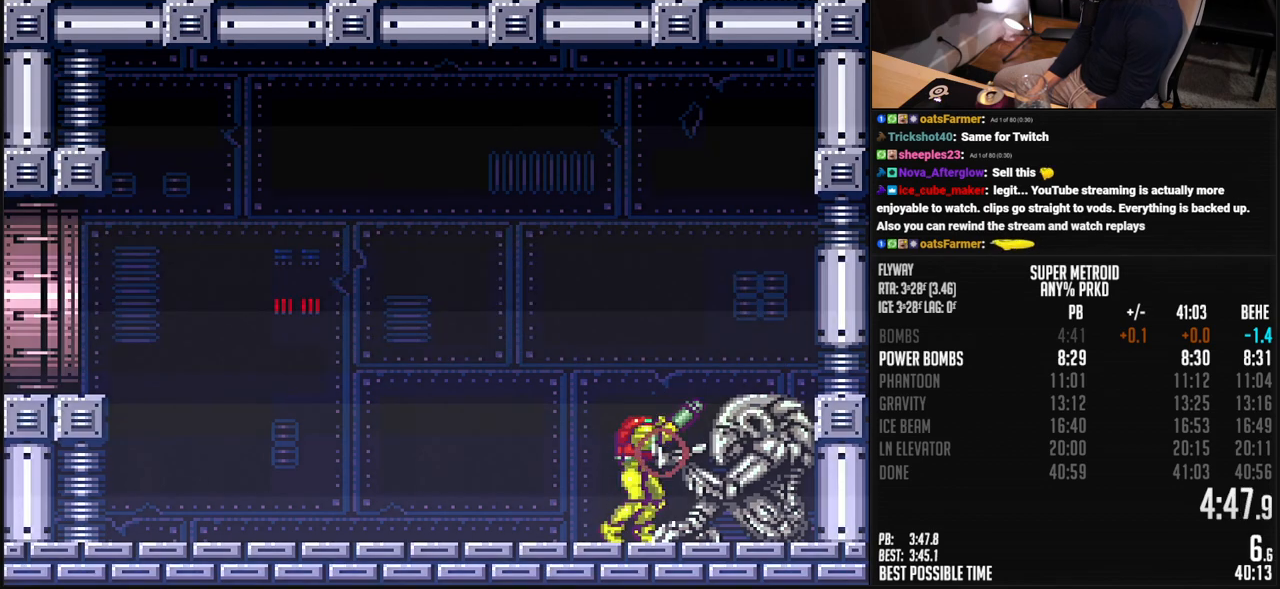
{"buttons": ["X", "R1"], "events": [[50, "B", "up"], [133, "DPAD_RIGHT", "up"], [133, "X", "down"], [200, "DPAD_LEFT", "down"], [317, "DPAD_LEFT", "up"], [401, "DPAD_LEFT", "down"], [467, "DPAD_LEFT", "up"]]}
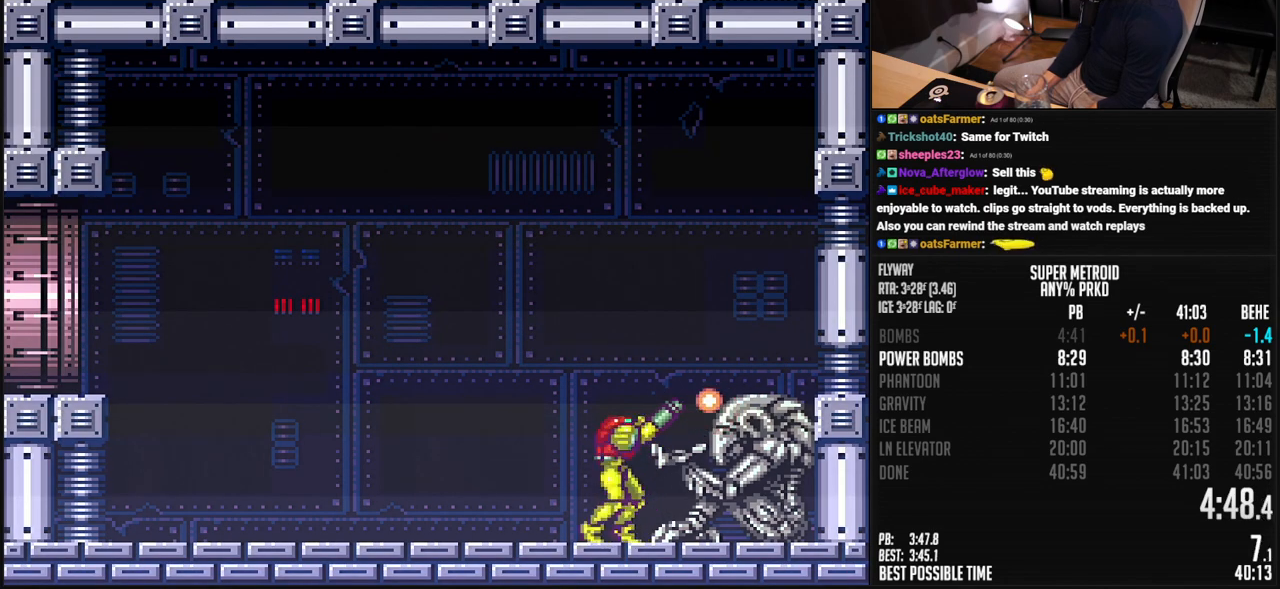
{"buttons": ["X", "R1"], "events": [[16, "DPAD_LEFT", "down"], [100, "DPAD_LEFT", "up"]]}
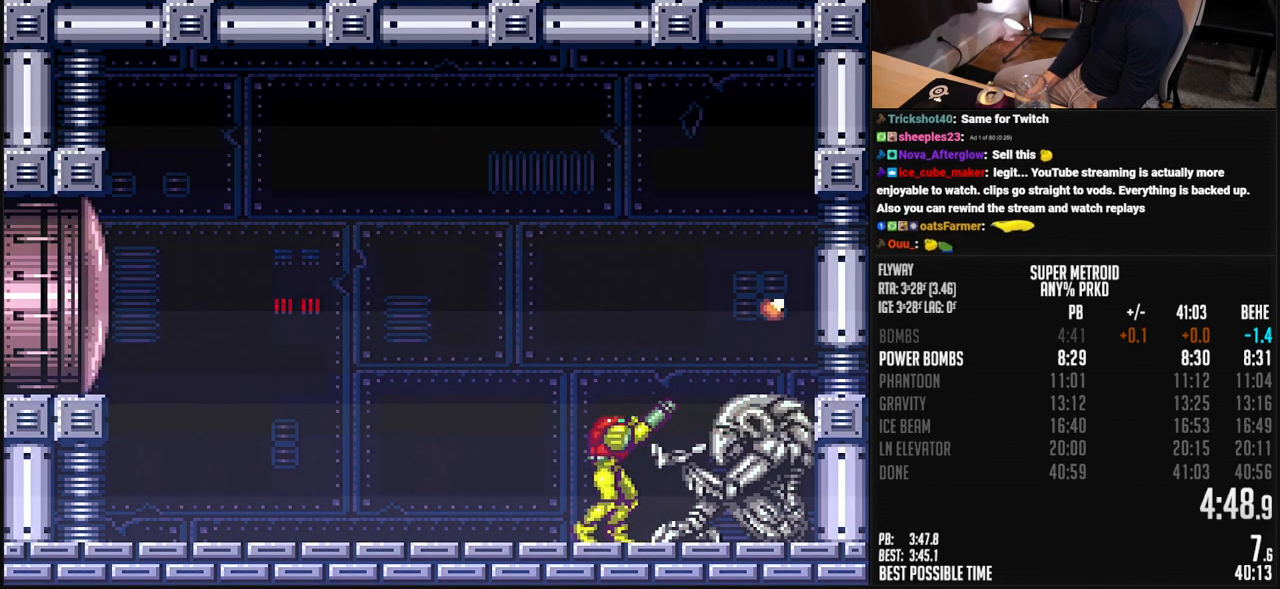
{"buttons": [], "events": [[184, "R1", "up"], [184, "X", "up"], [317, "DPAD_DOWN", "down"], [384, "DPAD_DOWN", "up"]]}
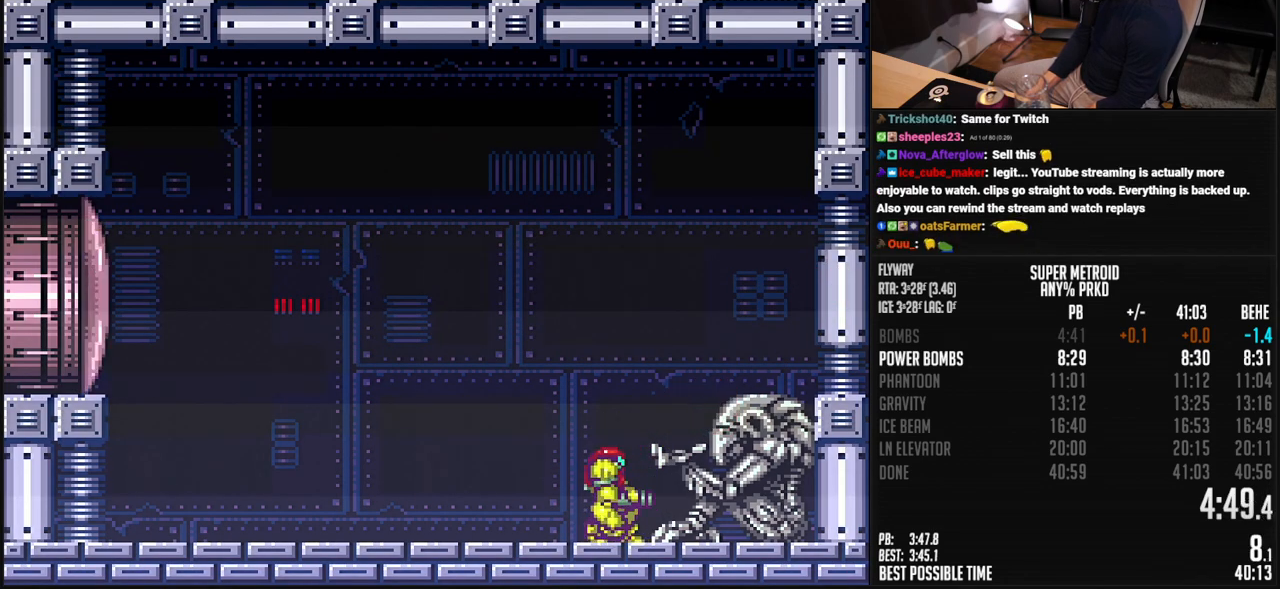
{"buttons": [], "events": [[50, "DPAD_DOWN", "down"], [100, "DPAD_DOWN", "up"], [167, "DPAD_DOWN", "down"], [250, "DPAD_DOWN", "up"]]}